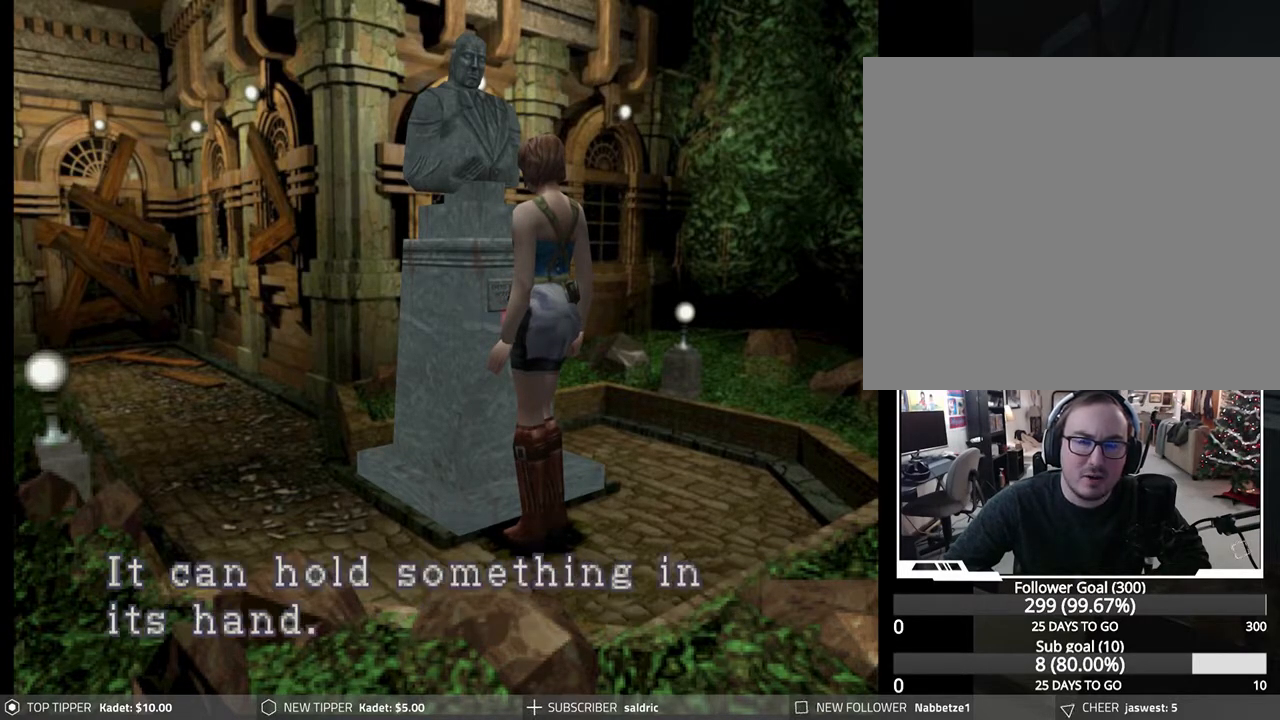
Gameplay with a controller (PlayStation layout); each line is a JSON object with the inputs held at the frame after it. "events" lists button and stick changes between this image and that frame as [ms after this image, input, new state], when the widget could be followed in between. Not read: right_stick.
{"buttons": ["CROSS"], "left_stick": "center", "events": [[117, "DPAD_RIGHT", "up"], [250, "DPAD_RIGHT", "down"], [383, "DPAD_RIGHT", "up"], [433, "CROSS", "down"]]}
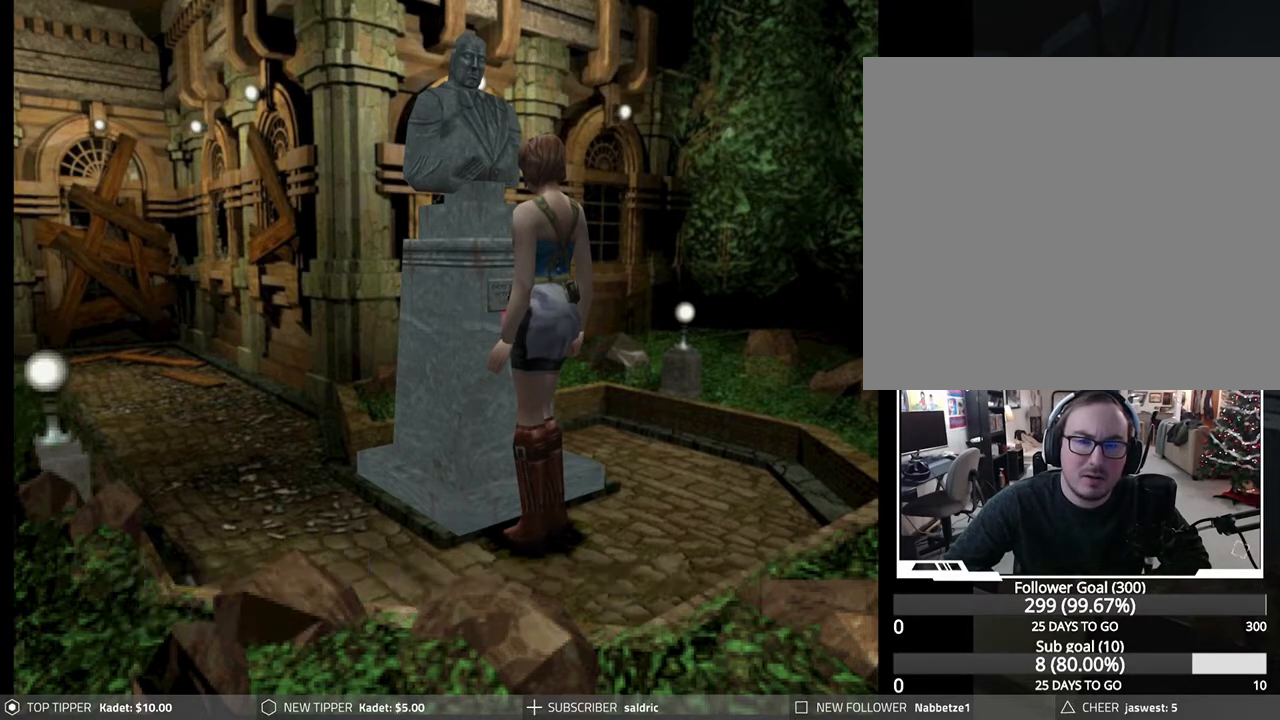
{"buttons": ["DPAD_UP"], "left_stick": "center", "events": [[83, "CROSS", "up"], [133, "DPAD_RIGHT", "down"], [267, "DPAD_RIGHT", "up"], [467, "DPAD_UP", "down"]]}
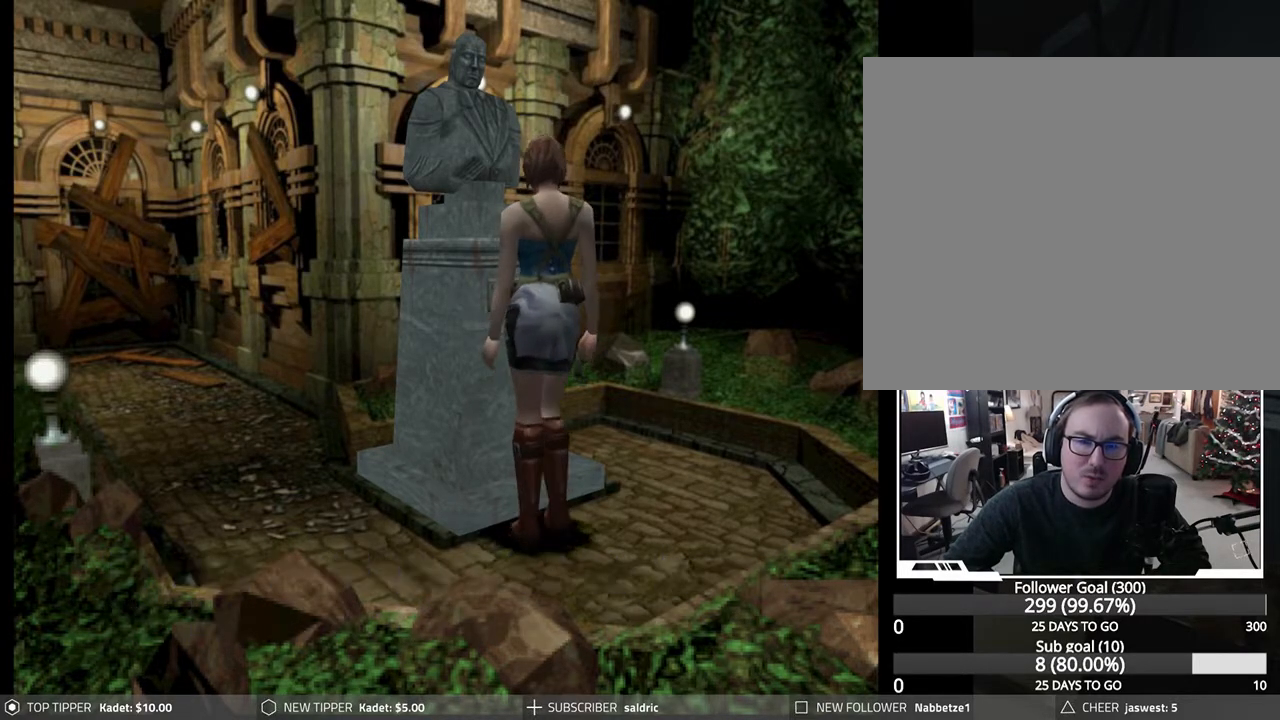
{"buttons": [], "left_stick": "center", "events": [[83, "DPAD_UP", "up"], [133, "TRIANGLE", "down"], [250, "TRIANGLE", "up"]]}
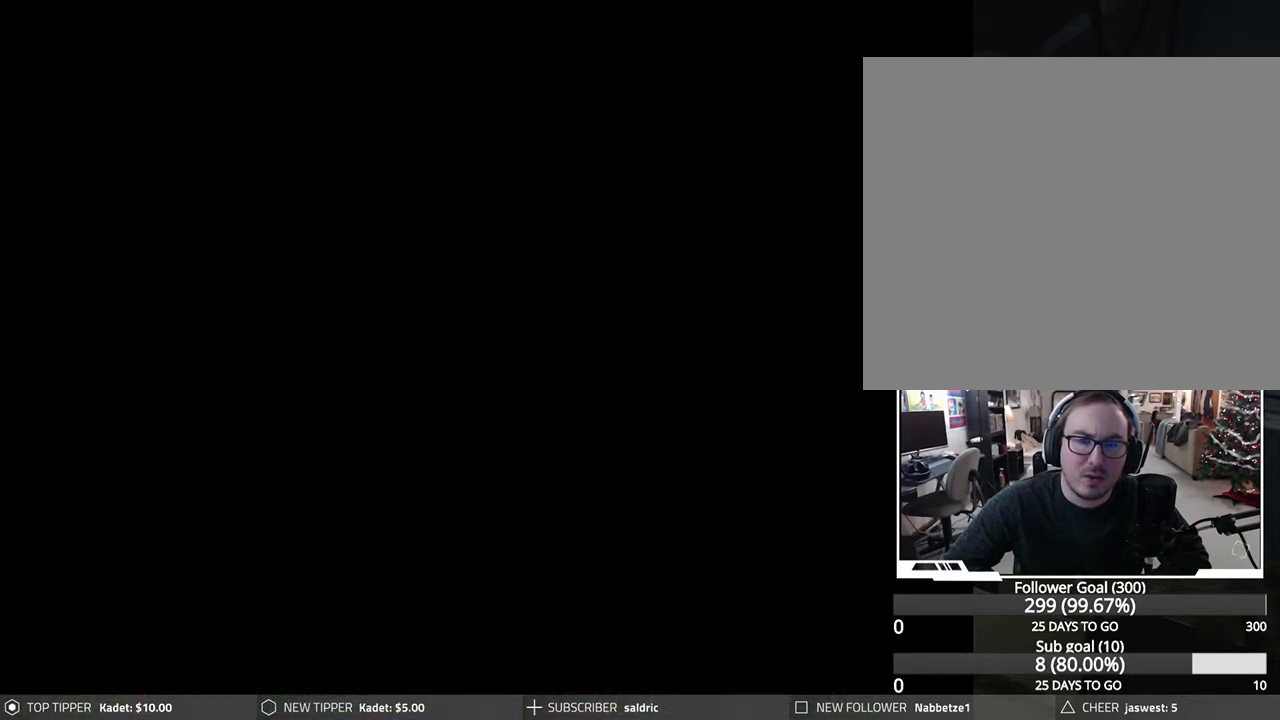
{"buttons": ["DPAD_DOWN"], "left_stick": "center", "events": [[133, "DPAD_DOWN", "down"], [233, "DPAD_DOWN", "up"], [300, "DPAD_DOWN", "down"], [400, "DPAD_DOWN", "up"], [450, "DPAD_DOWN", "down"]]}
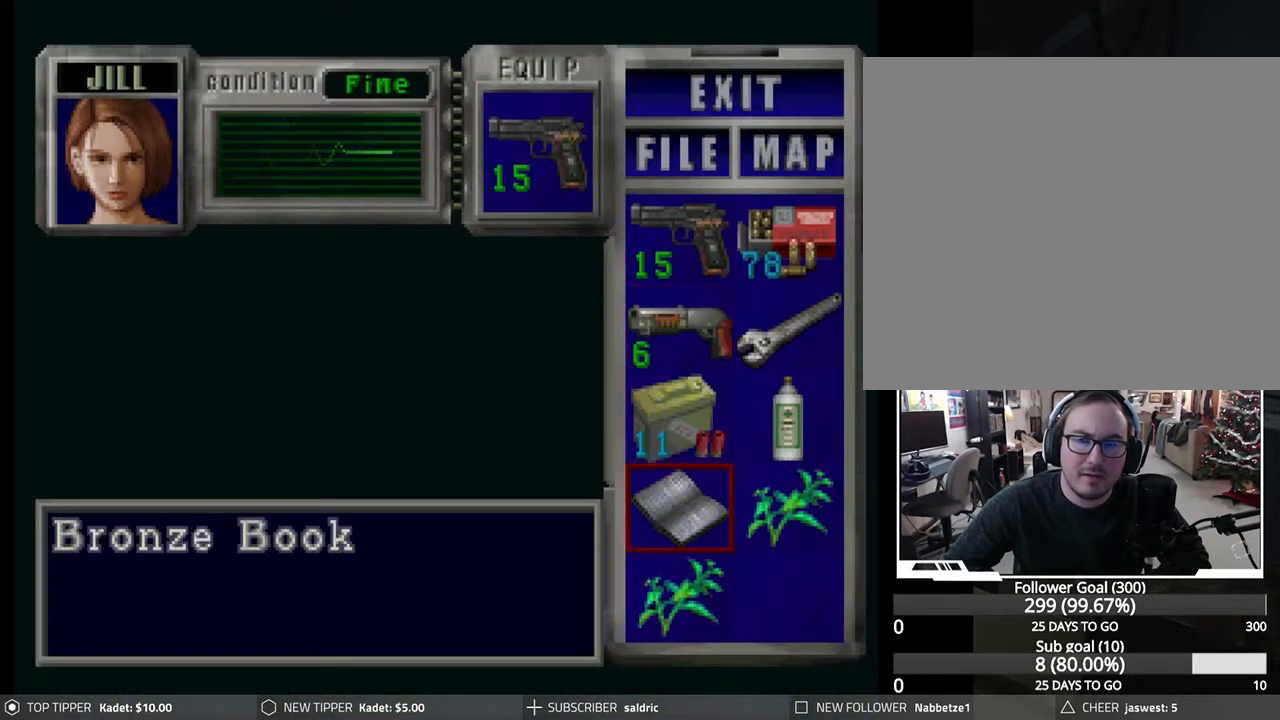
{"buttons": ["CROSS"], "left_stick": "center", "events": [[33, "DPAD_DOWN", "up"], [233, "CROSS", "down"], [417, "CROSS", "up"], [450, "CROSS", "down"]]}
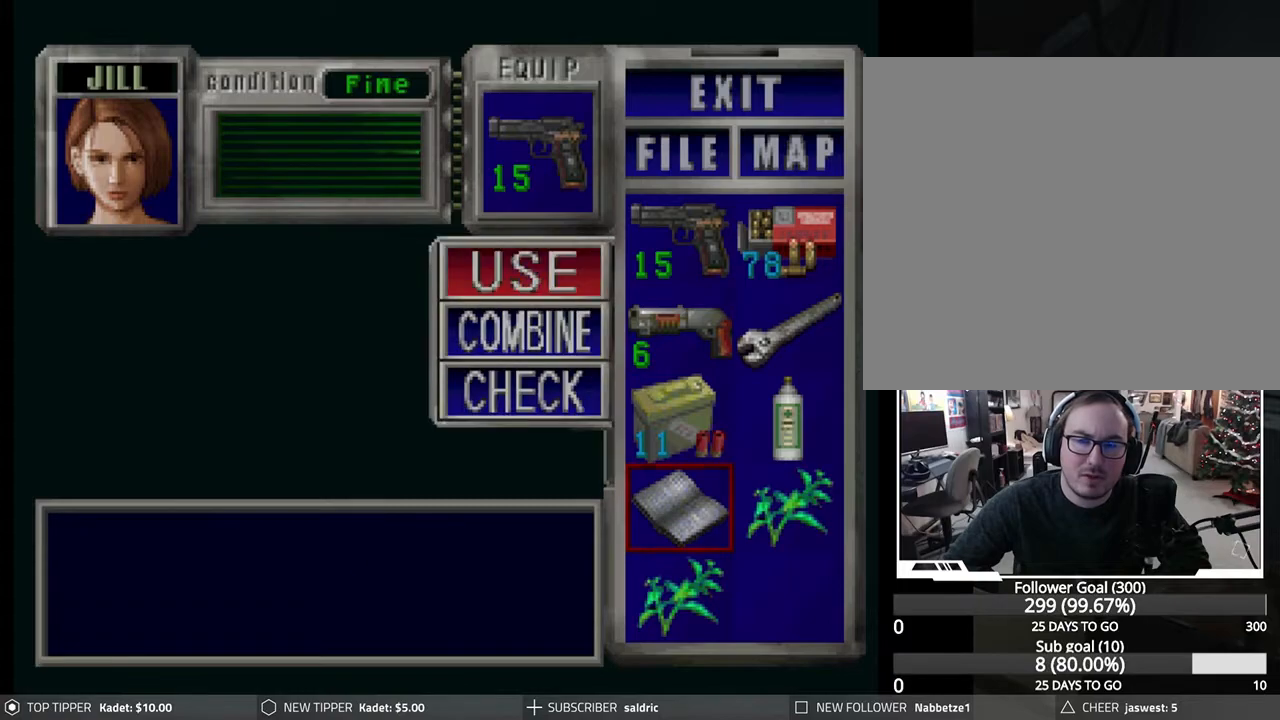
{"buttons": [], "left_stick": "center", "events": [[150, "CROSS", "up"]]}
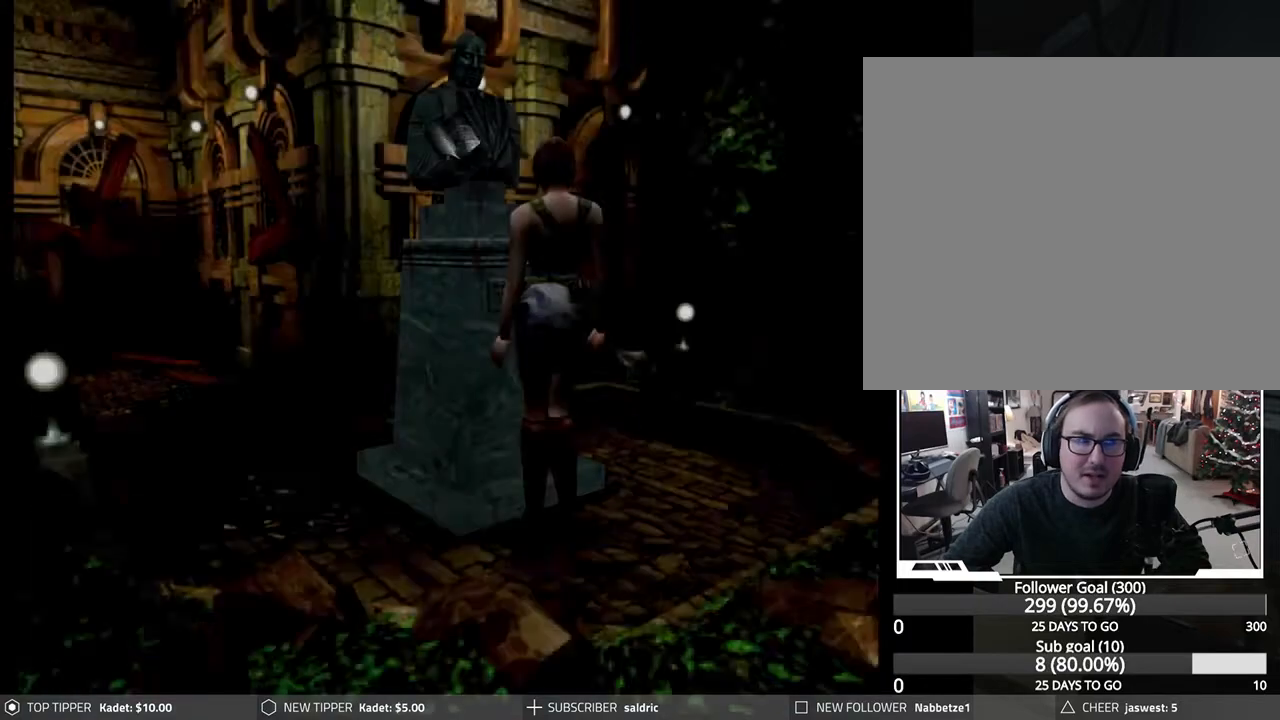
{"buttons": [], "left_stick": "center", "events": []}
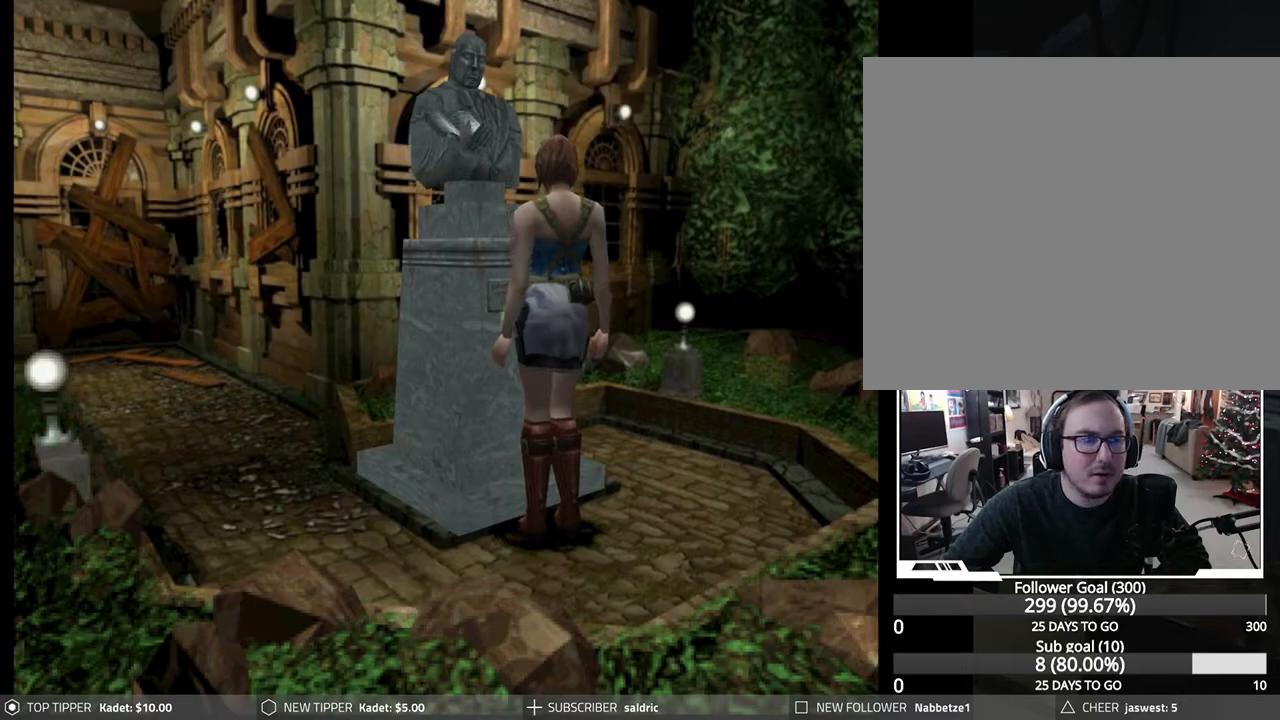
{"buttons": [], "left_stick": "center", "events": [[67, "DPAD_RIGHT", "down"], [383, "DPAD_RIGHT", "up"]]}
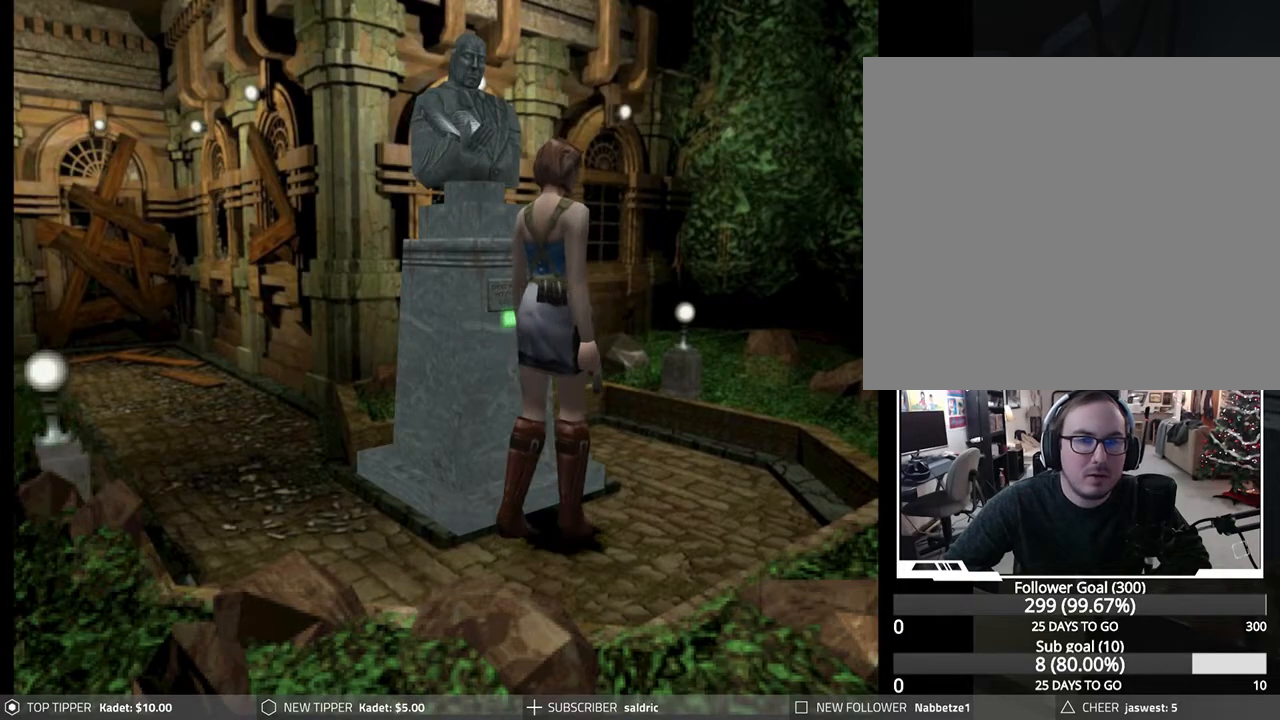
{"buttons": ["DPAD_RIGHT"], "left_stick": "center", "events": [[250, "DPAD_RIGHT", "down"]]}
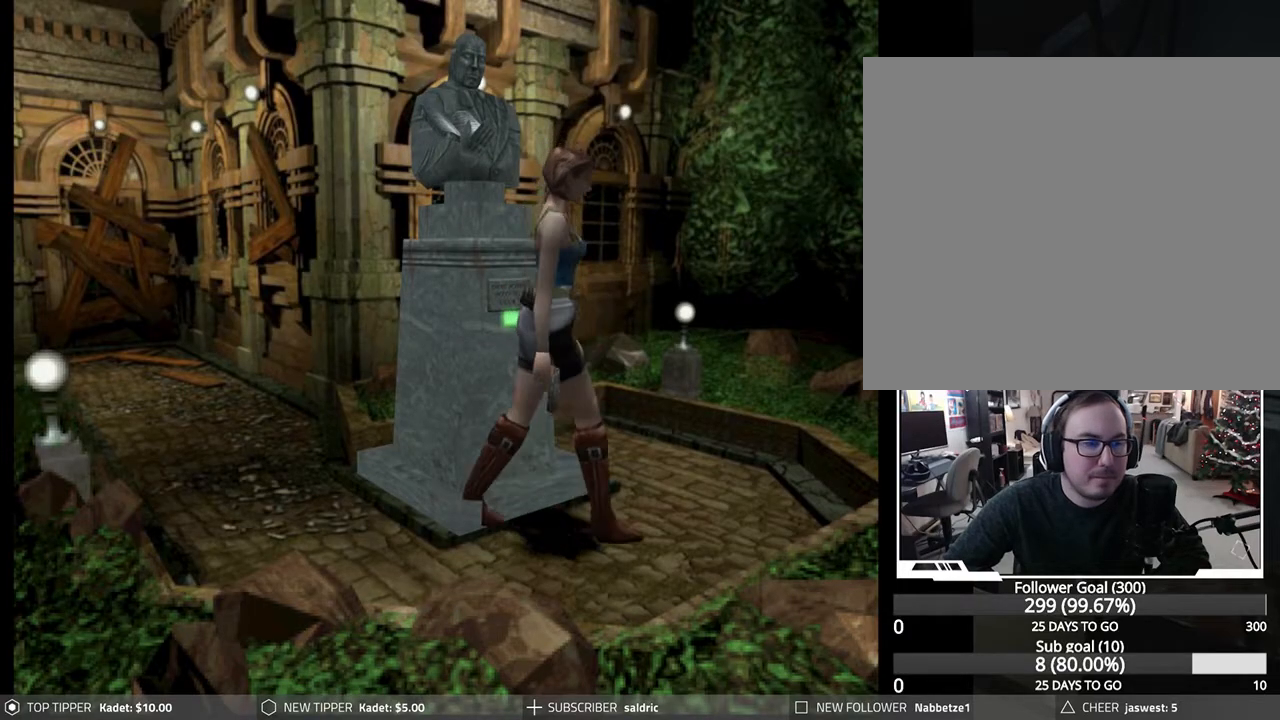
{"buttons": ["DPAD_RIGHT"], "left_stick": "center", "events": []}
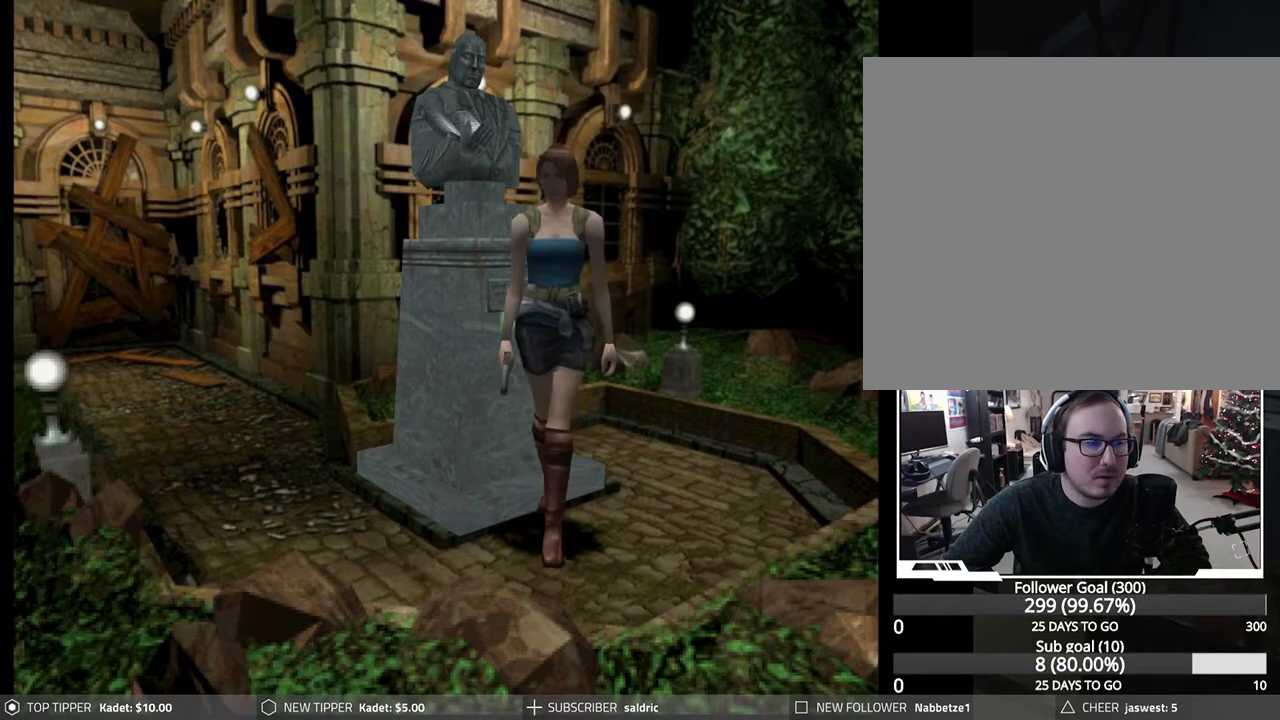
{"buttons": ["DPAD_RIGHT"], "left_stick": "center", "events": []}
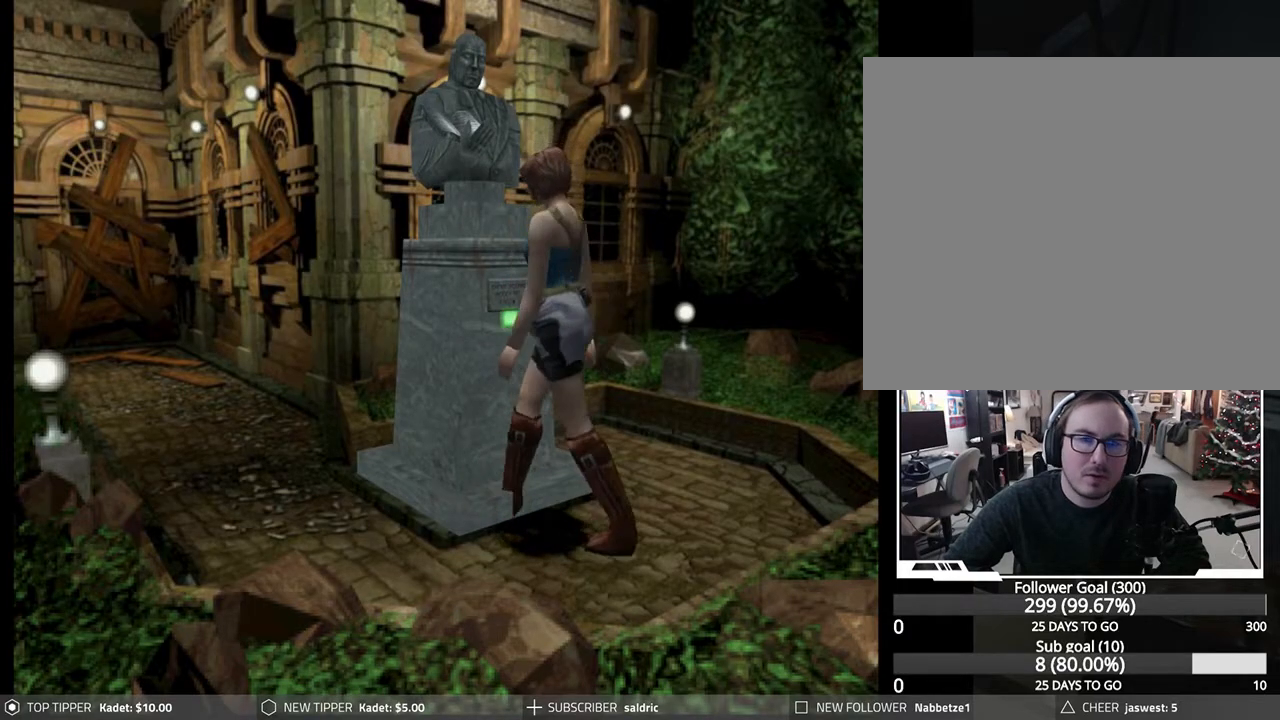
{"buttons": [], "left_stick": "center", "events": [[100, "DPAD_RIGHT", "up"]]}
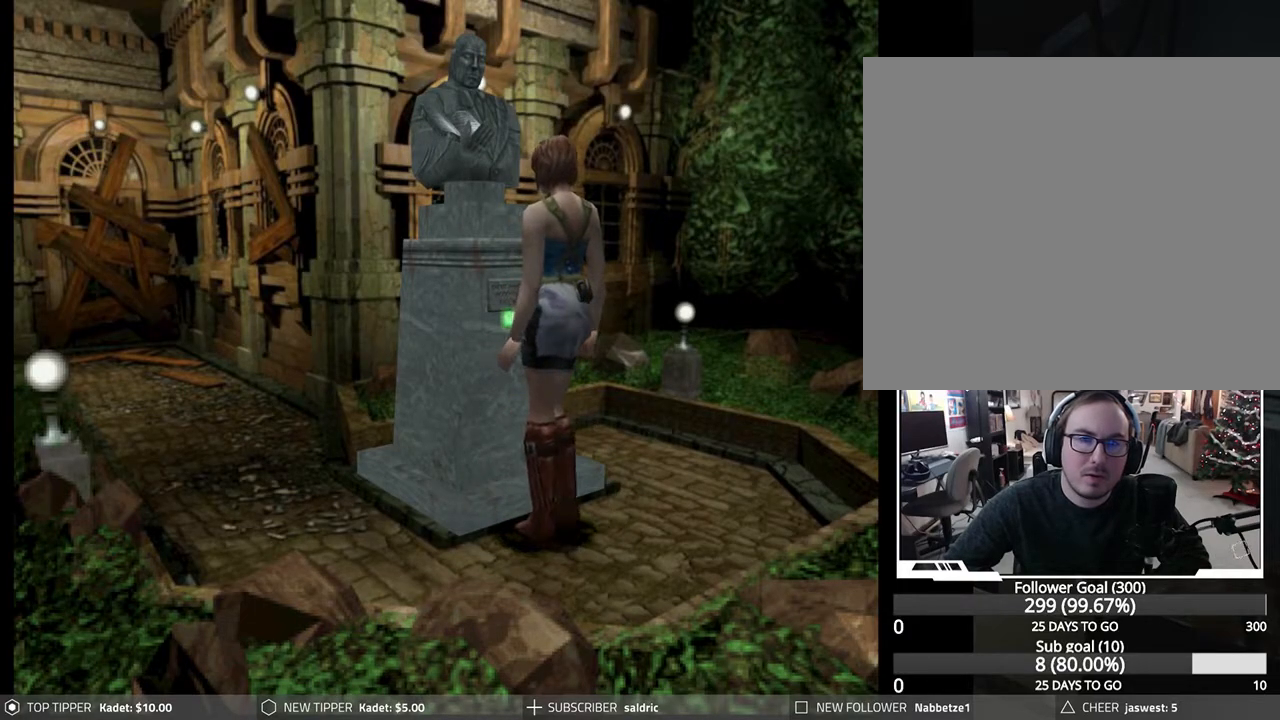
{"buttons": ["CROSS"], "left_stick": "center", "events": [[233, "CROSS", "down"]]}
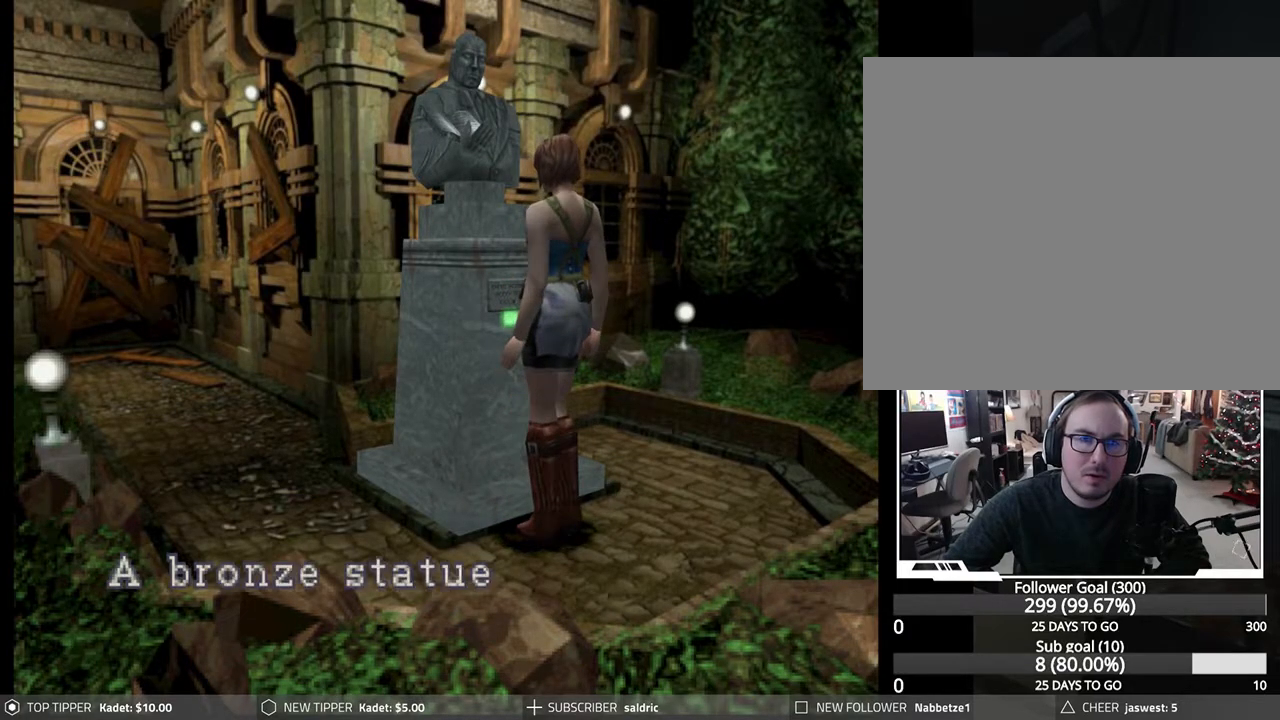
{"buttons": [], "left_stick": "center", "events": [[217, "CROSS", "up"], [267, "CROSS", "down"], [483, "CROSS", "up"]]}
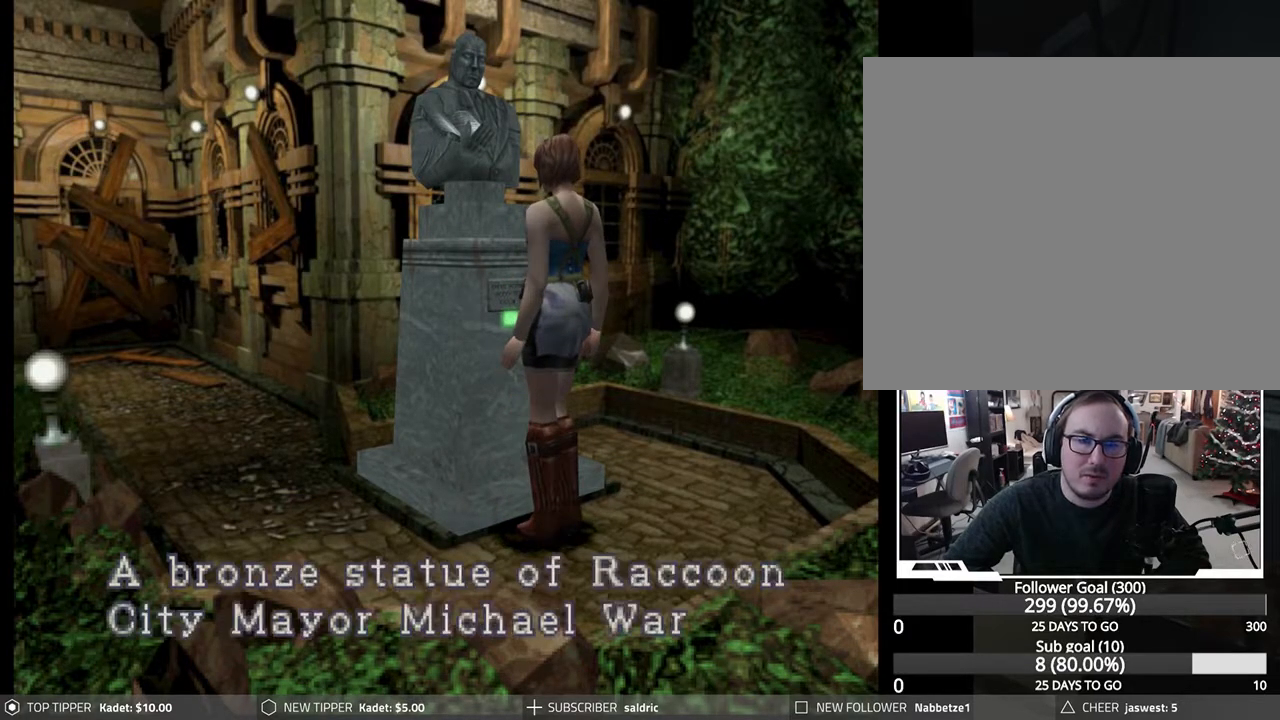
{"buttons": [], "left_stick": "center", "events": [[33, "CROSS", "down"], [283, "CROSS", "up"], [333, "CROSS", "down"], [483, "CROSS", "up"]]}
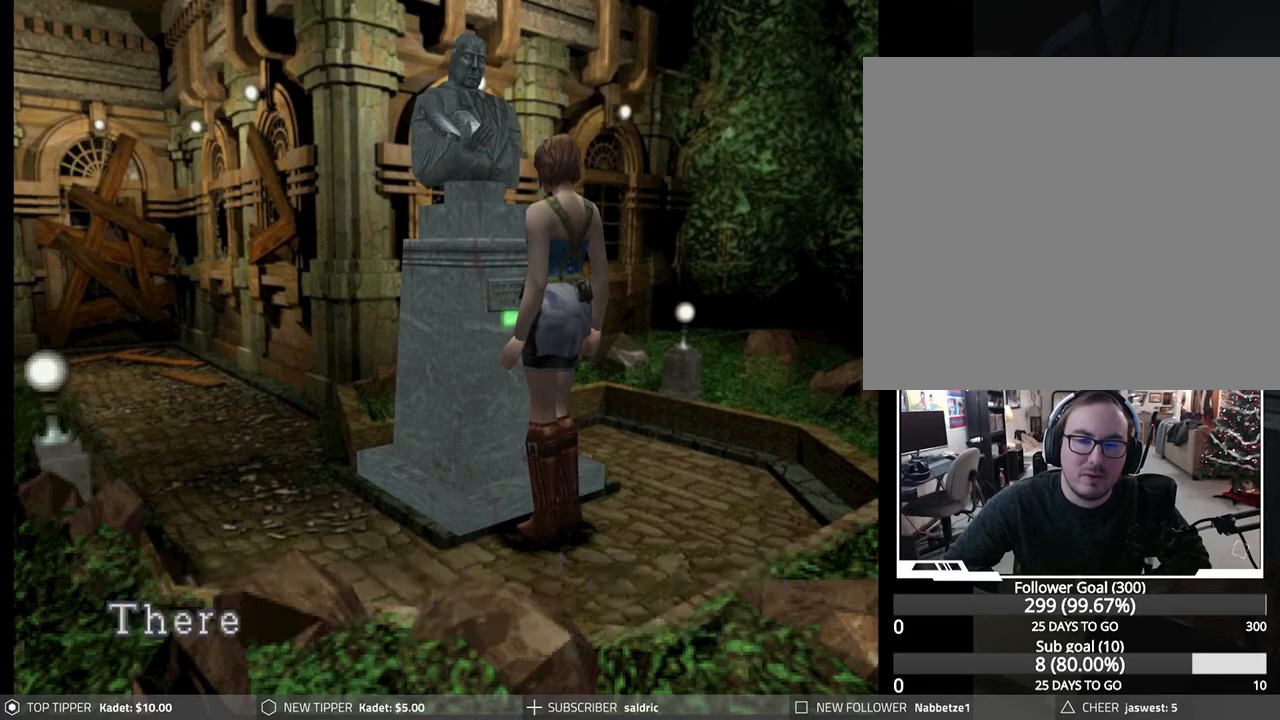
{"buttons": ["CROSS"], "left_stick": "center", "events": [[33, "CROSS", "down"], [167, "CROSS", "up"], [233, "CROSS", "down"], [367, "CROSS", "up"], [433, "CROSS", "down"]]}
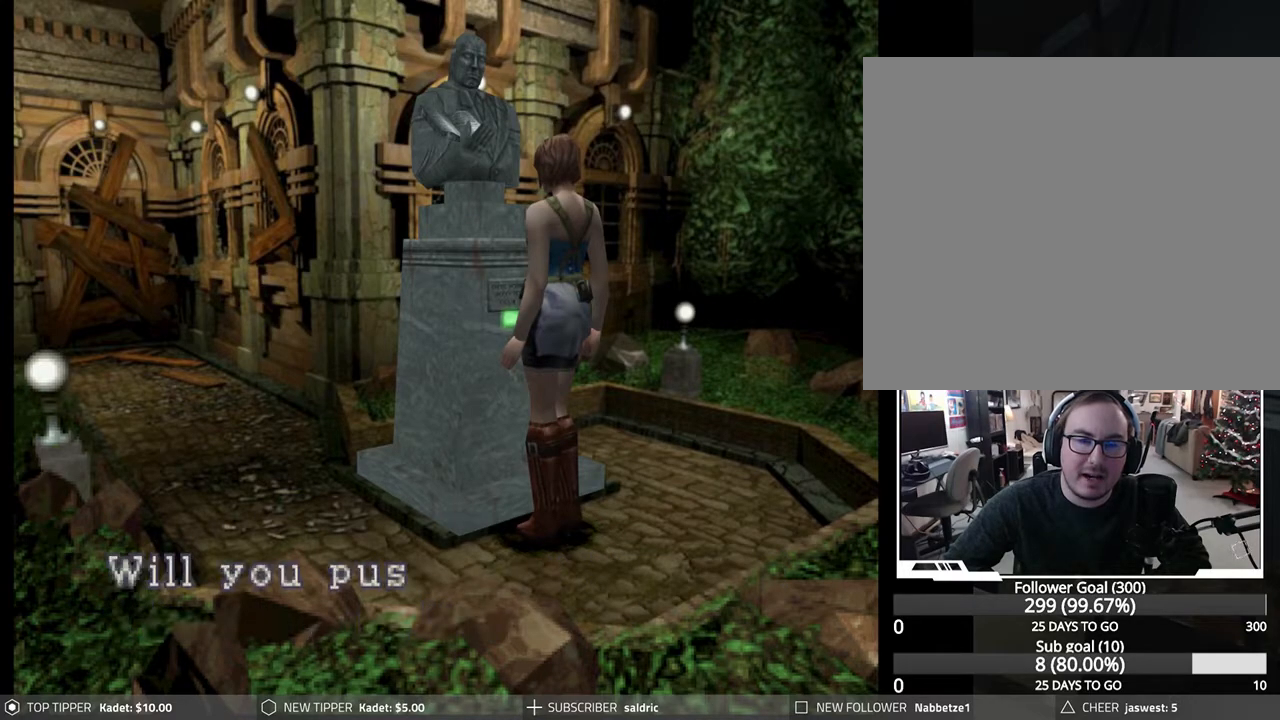
{"buttons": ["CROSS"], "left_stick": "center", "events": [[83, "CROSS", "up"], [133, "CROSS", "down"], [283, "CROSS", "up"], [383, "CROSS", "down"]]}
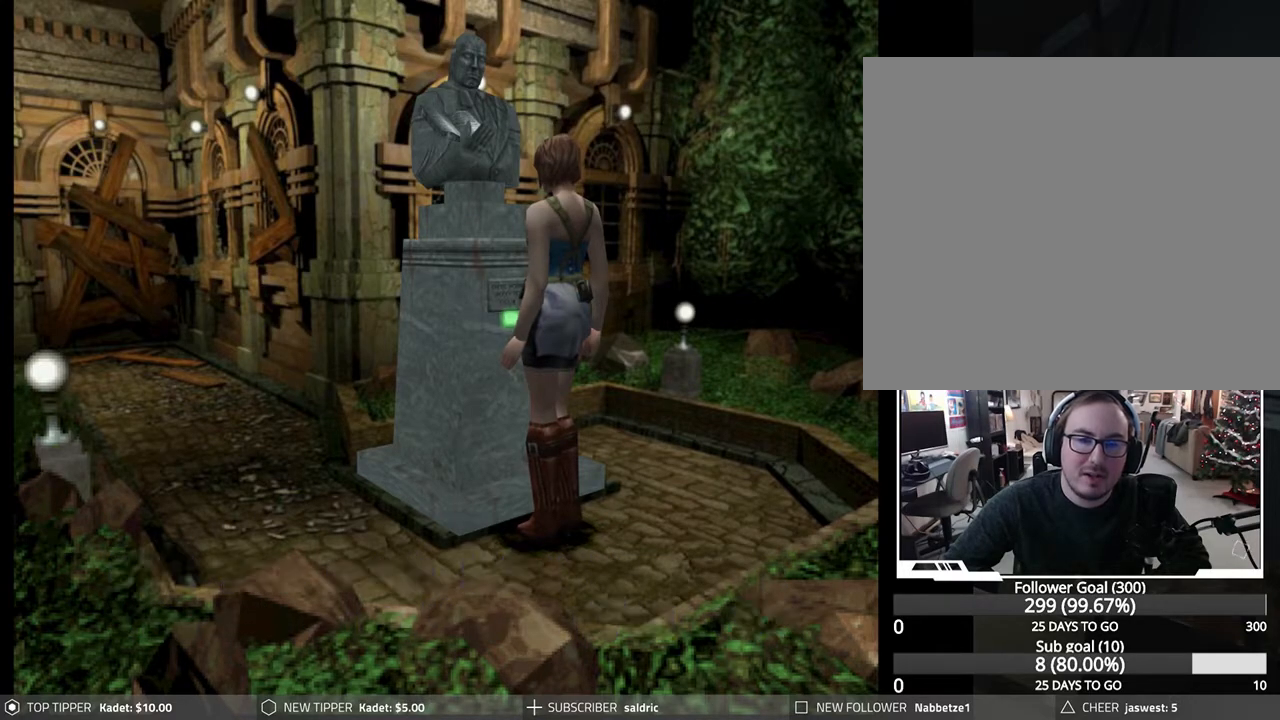
{"buttons": [], "left_stick": "center", "events": [[33, "CROSS", "up"], [133, "CROSS", "down"], [283, "CROSS", "up"]]}
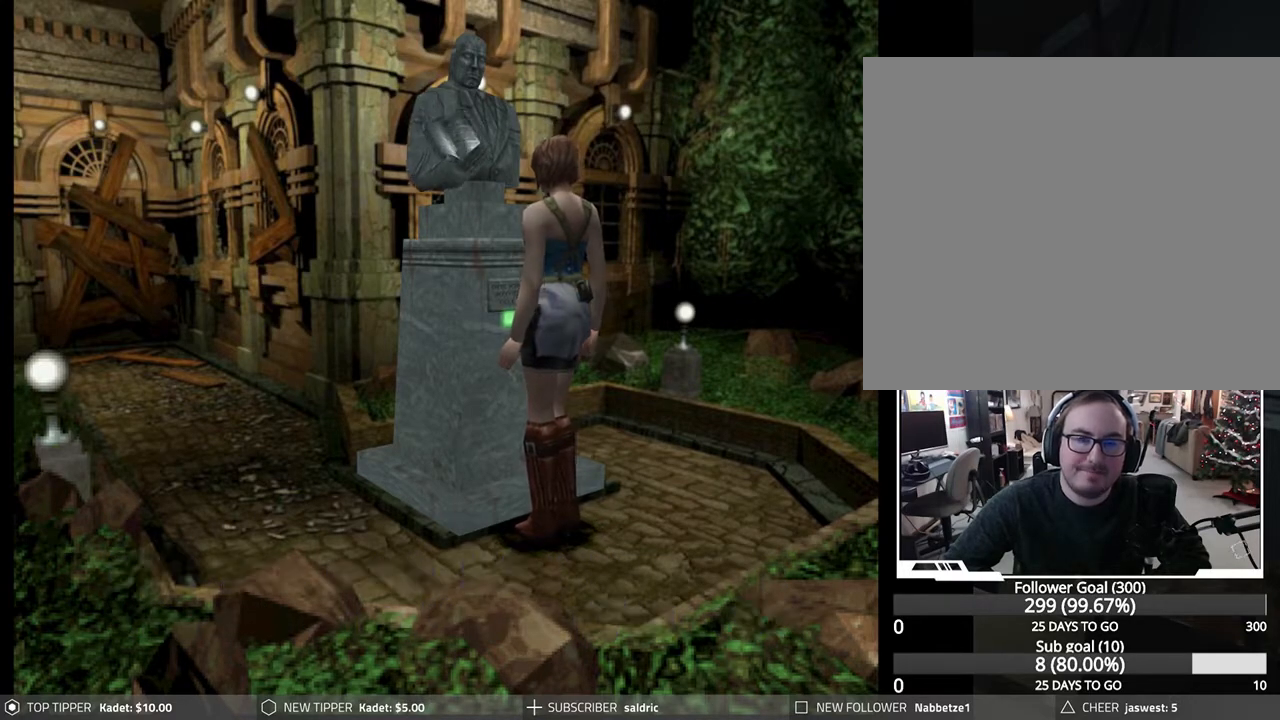
{"buttons": [], "left_stick": "center", "events": [[67, "CIRCLE", "down"], [133, "CIRCLE", "up"], [300, "CROSS", "down"], [467, "CROSS", "up"]]}
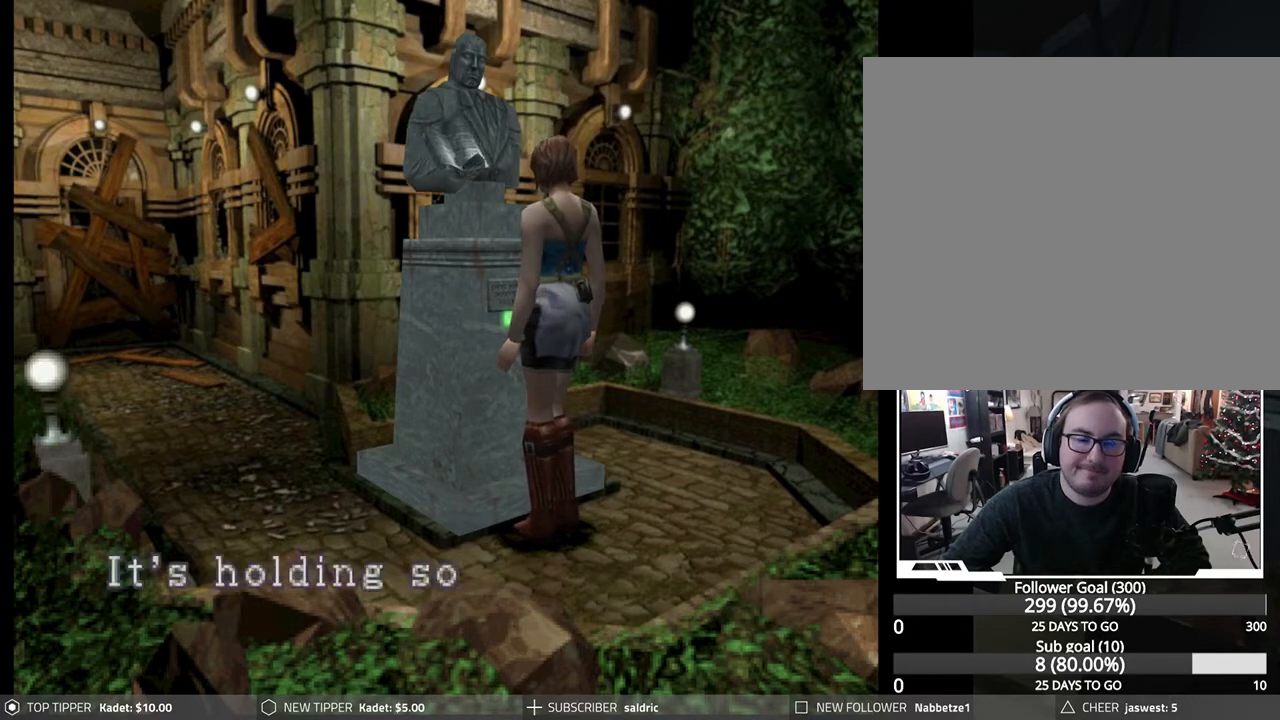
{"buttons": ["CROSS"], "left_stick": "center", "events": [[17, "CROSS", "down"], [350, "CROSS", "up"], [417, "CROSS", "down"]]}
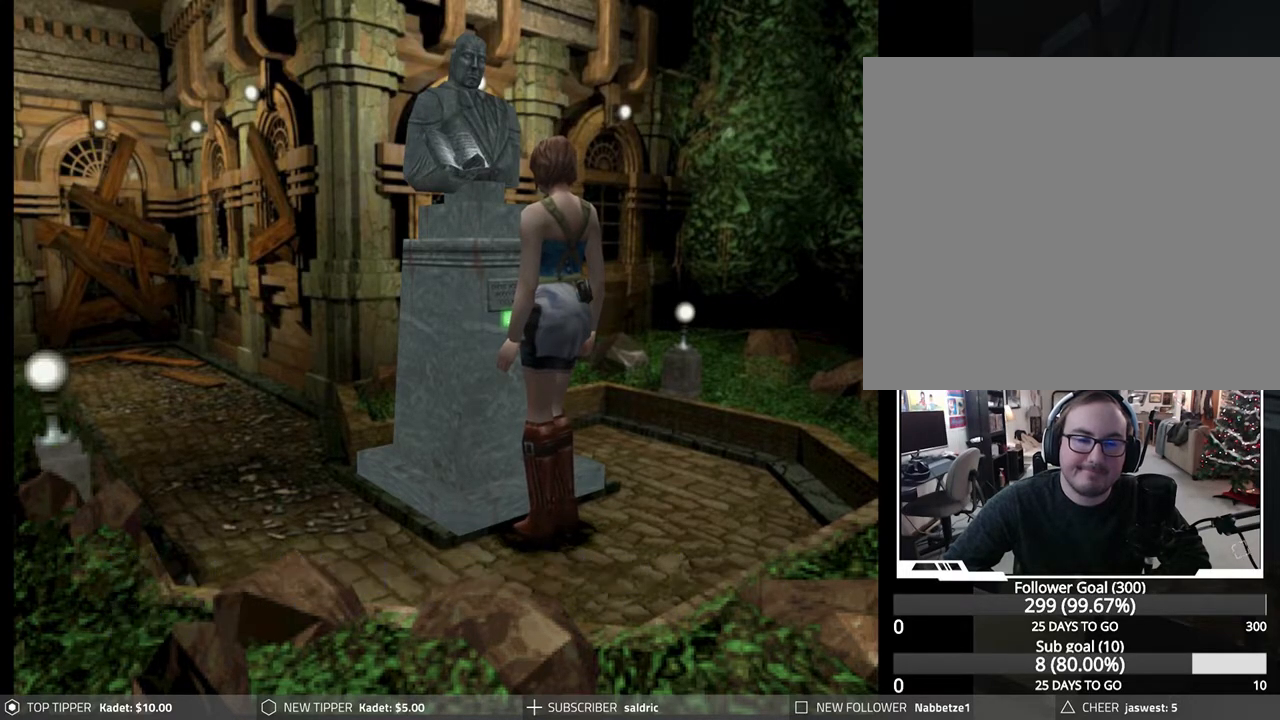
{"buttons": ["CROSS"], "left_stick": "center", "events": []}
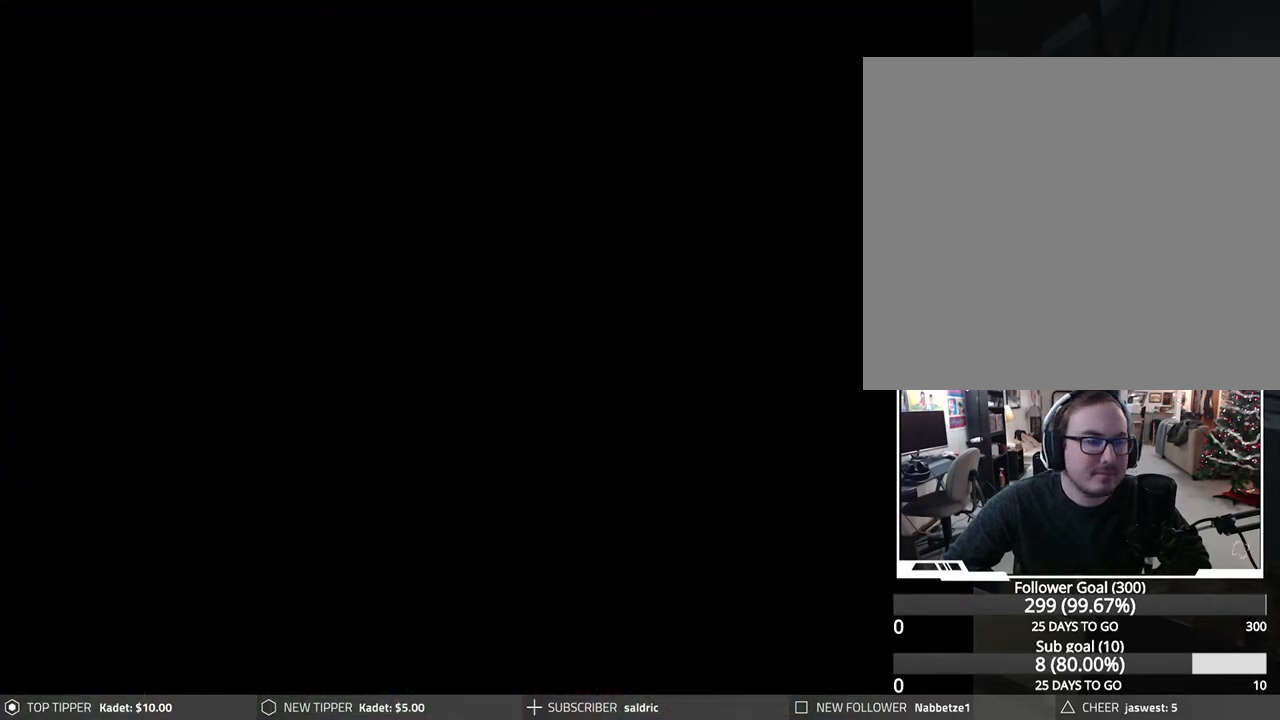
{"buttons": [], "left_stick": "center", "events": [[333, "CROSS", "up"]]}
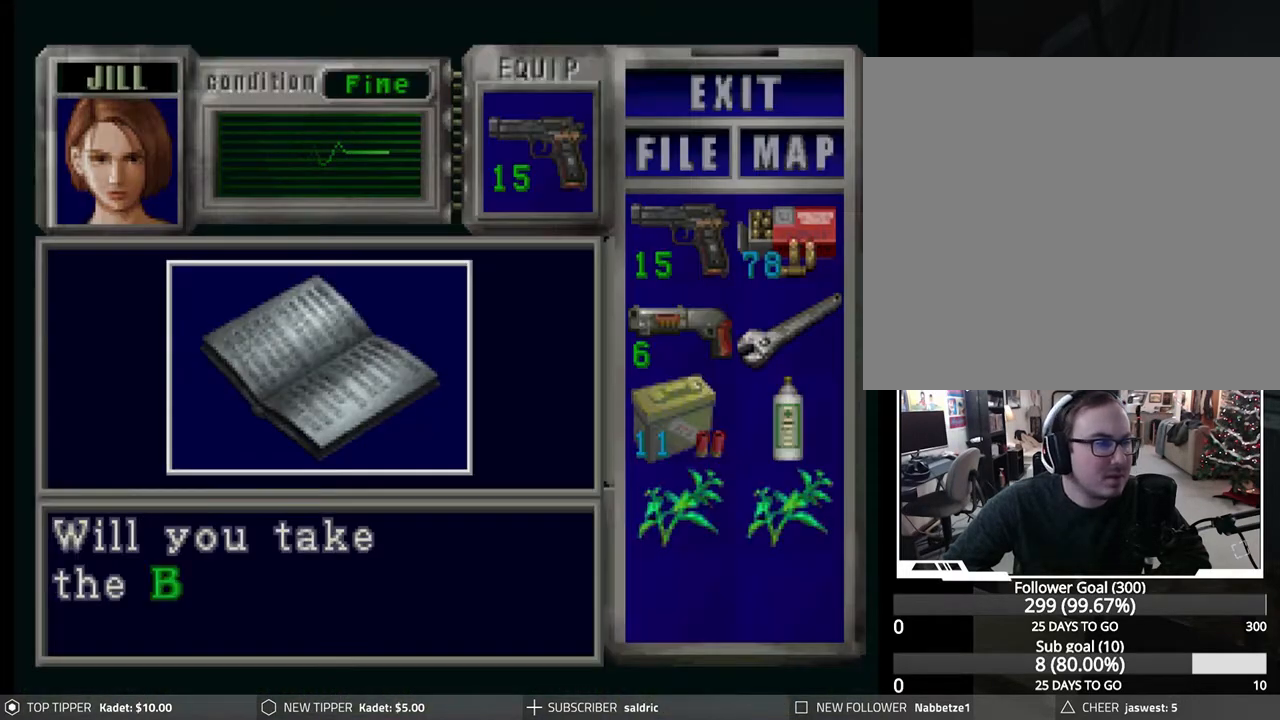
{"buttons": ["CROSS"], "left_stick": "center", "events": [[283, "CROSS", "down"]]}
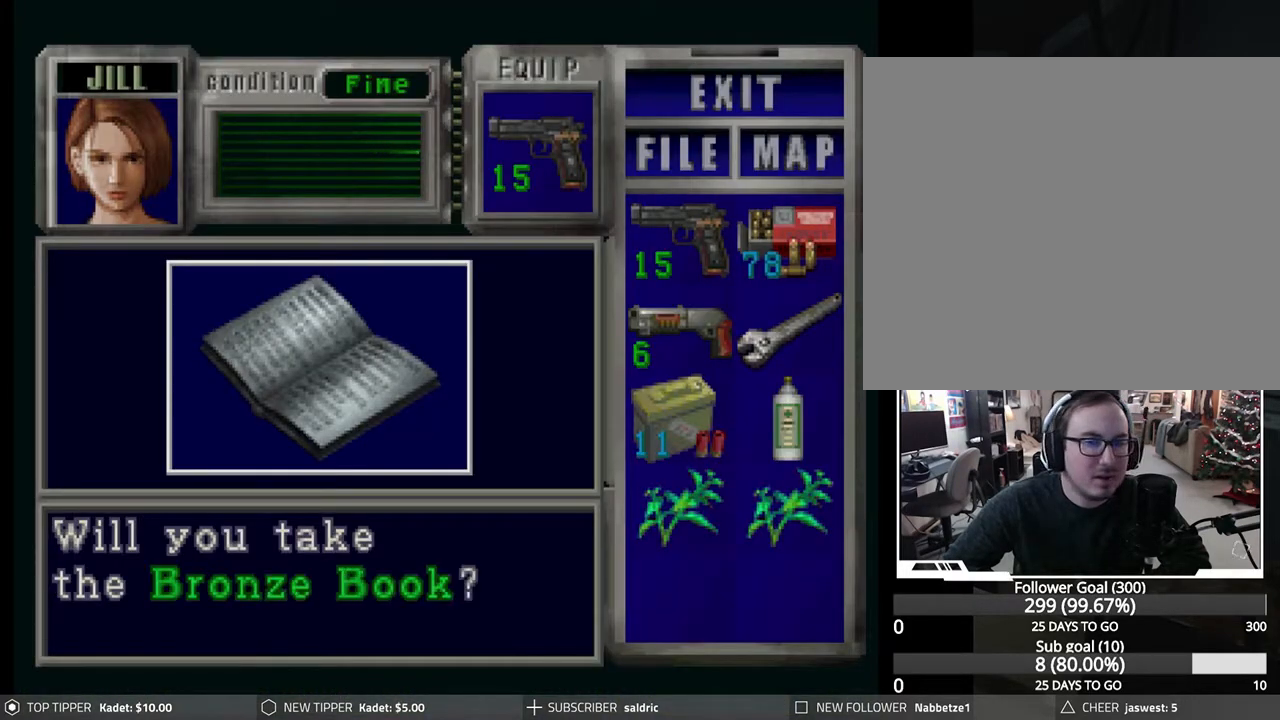
{"buttons": [], "left_stick": "center", "events": [[67, "CROSS", "up"], [133, "CROSS", "down"], [467, "CROSS", "up"]]}
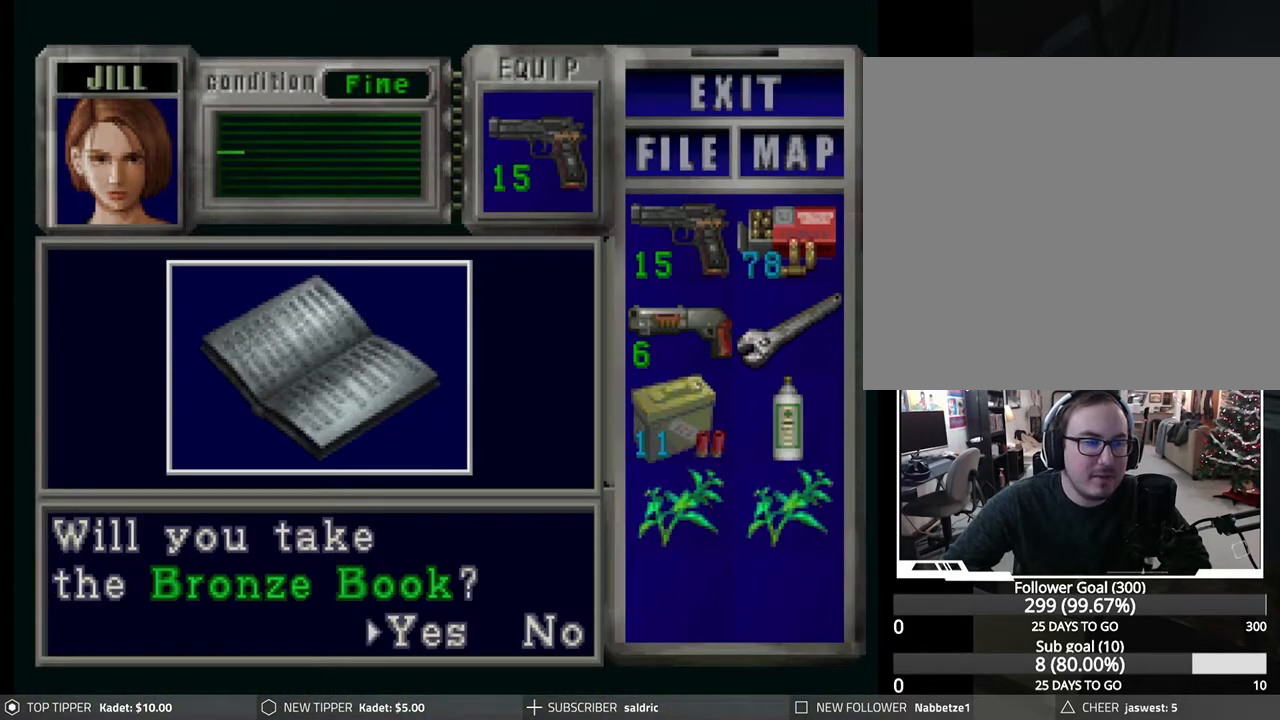
{"buttons": ["CROSS"], "left_stick": "center", "events": [[33, "CROSS", "down"], [183, "CROSS", "up"], [450, "CROSS", "down"]]}
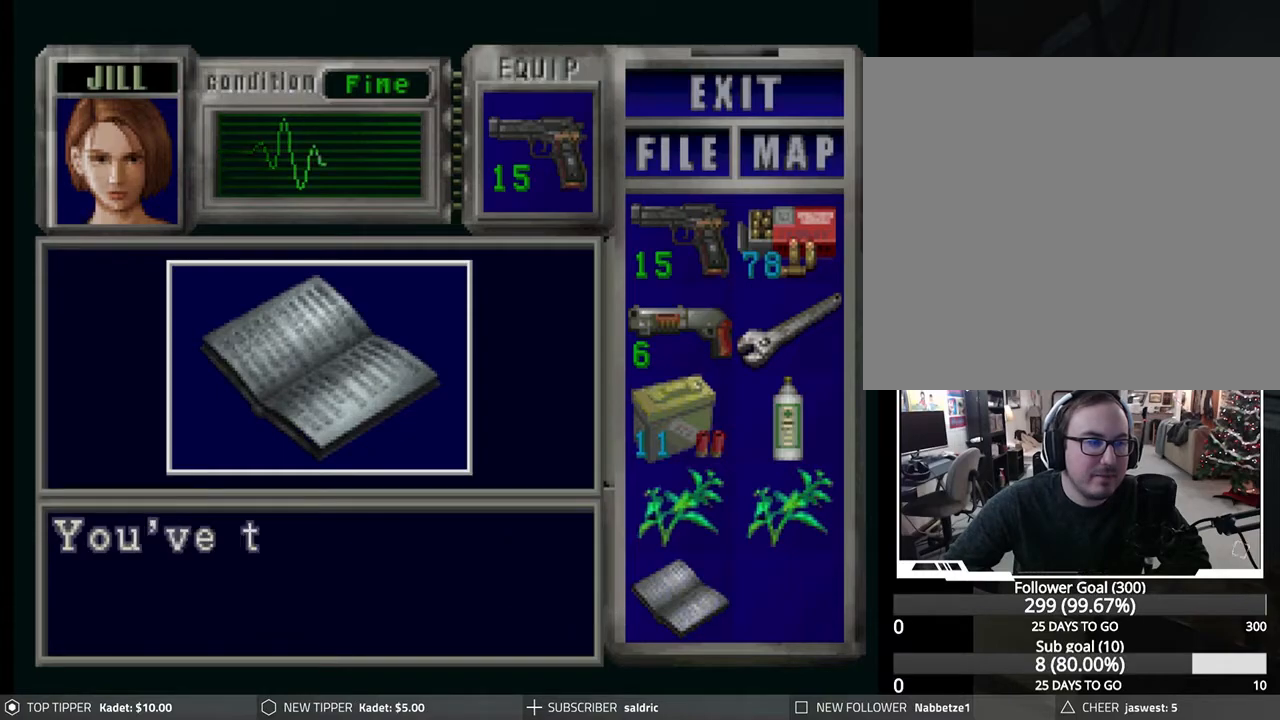
{"buttons": ["CROSS"], "left_stick": "center", "events": [[83, "CROSS", "up"], [150, "CROSS", "down"], [250, "CROSS", "up"], [433, "CROSS", "down"]]}
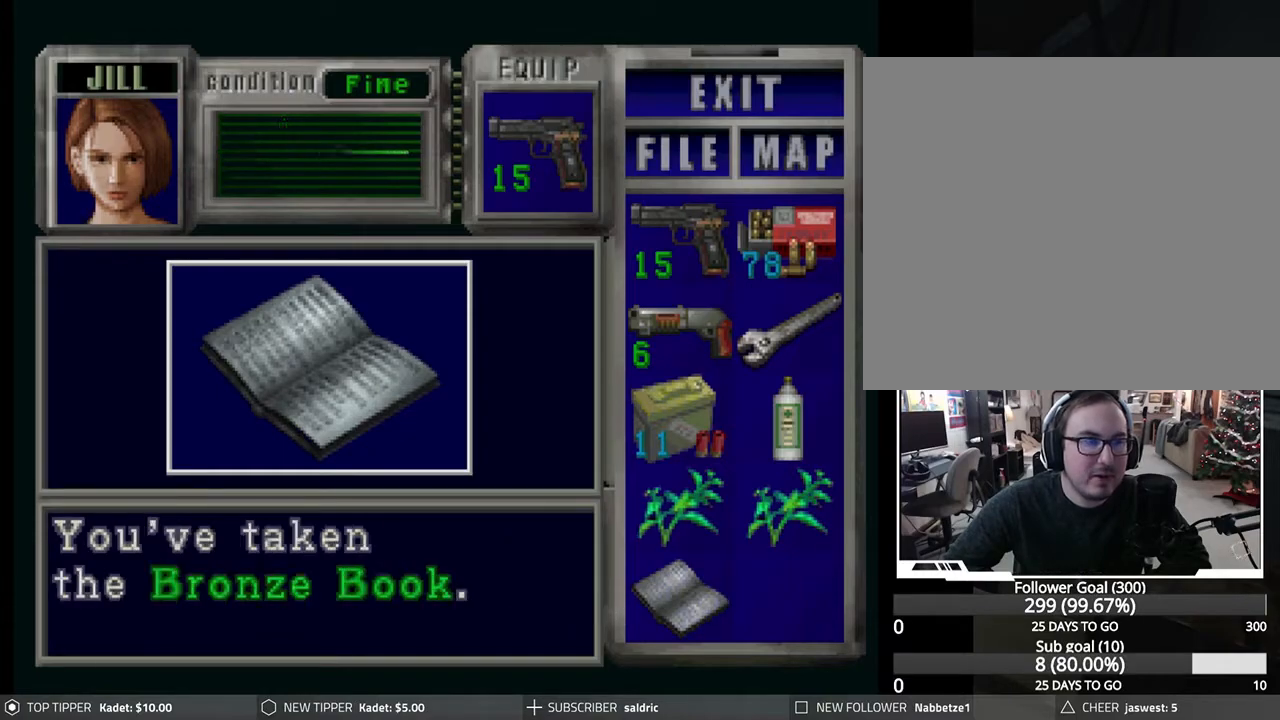
{"buttons": ["CROSS"], "left_stick": "center", "events": [[83, "CROSS", "up"], [417, "CROSS", "down"]]}
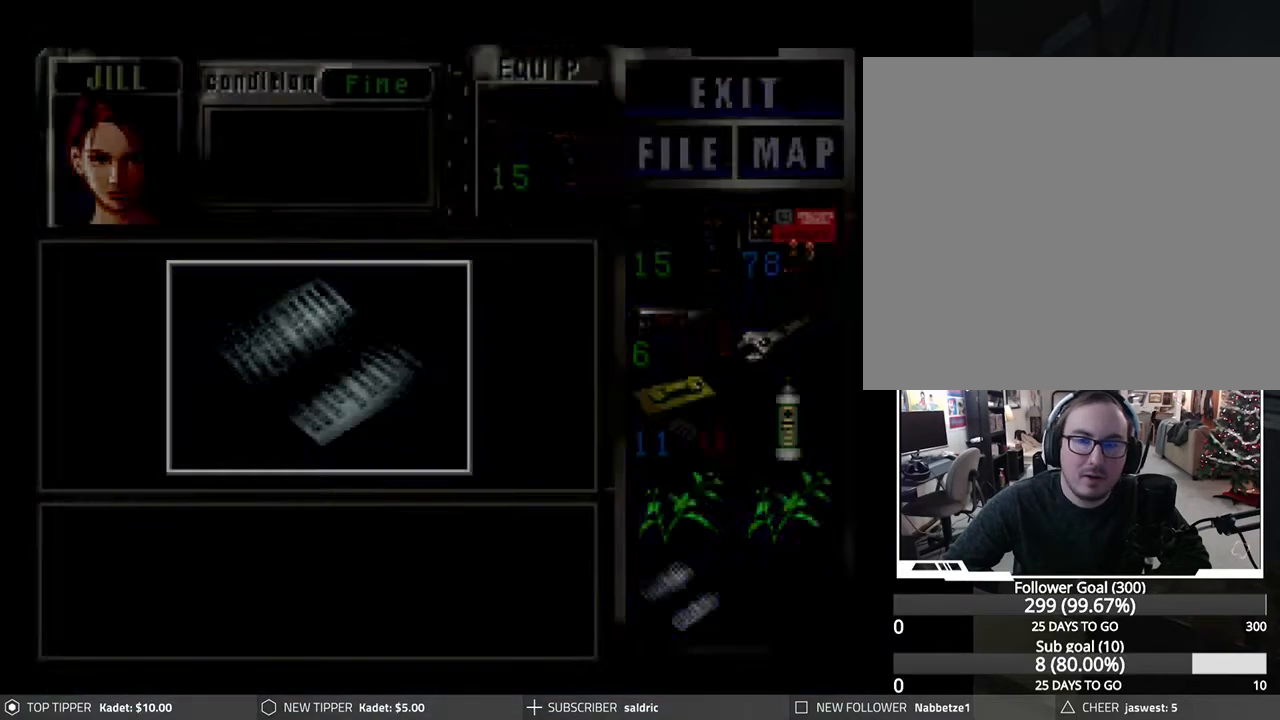
{"buttons": ["DPAD_RIGHT"], "left_stick": "center", "events": [[83, "CROSS", "up"], [200, "DPAD_RIGHT", "down"]]}